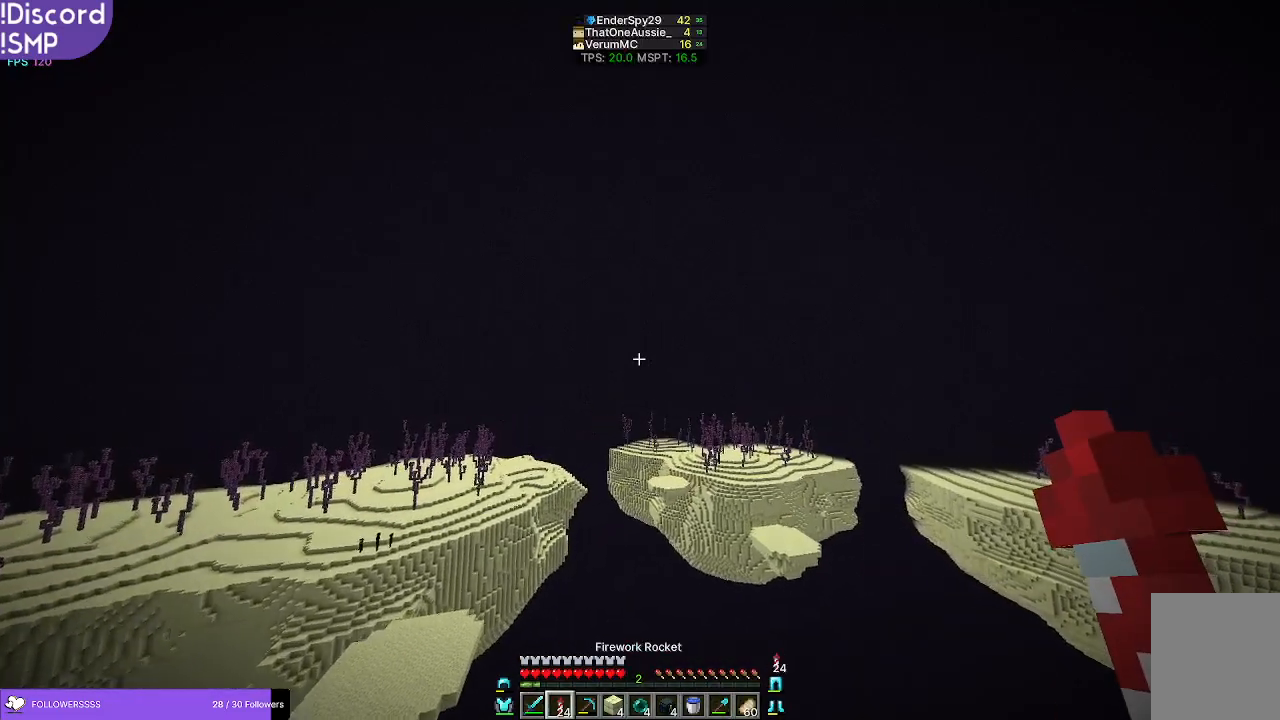
Gameplay with keyboard and mouse; each line is a JSON object with the keys and mouse buttons held at the frame after it. "events" lists presses ("down") and releases ("up") of "a", "d", "s", "w", "mouse_left" and "mouse_right" between this image and that frame as [ms after this image, input, new state], when the widget could be followed in between. "mouse_left", "mouse_right" = the "left", "right" buttons of the "mouse" list. No other keys are recorded. Fast repeated clicks can show as one long hold. Mouse movement is not recorded.
{"keys": ["w"], "mouse": [], "events": []}
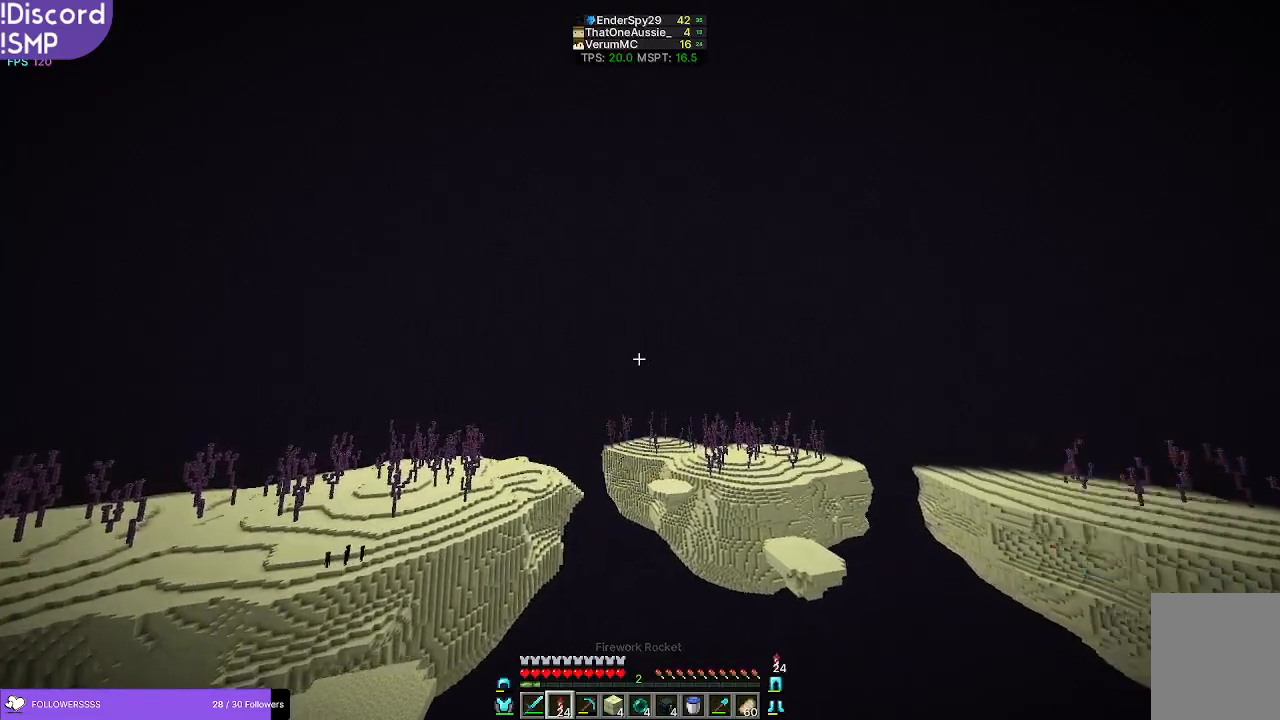
{"keys": ["w"], "mouse": [], "events": [[33, "mouse_right", "down"], [100, "mouse_right", "up"]]}
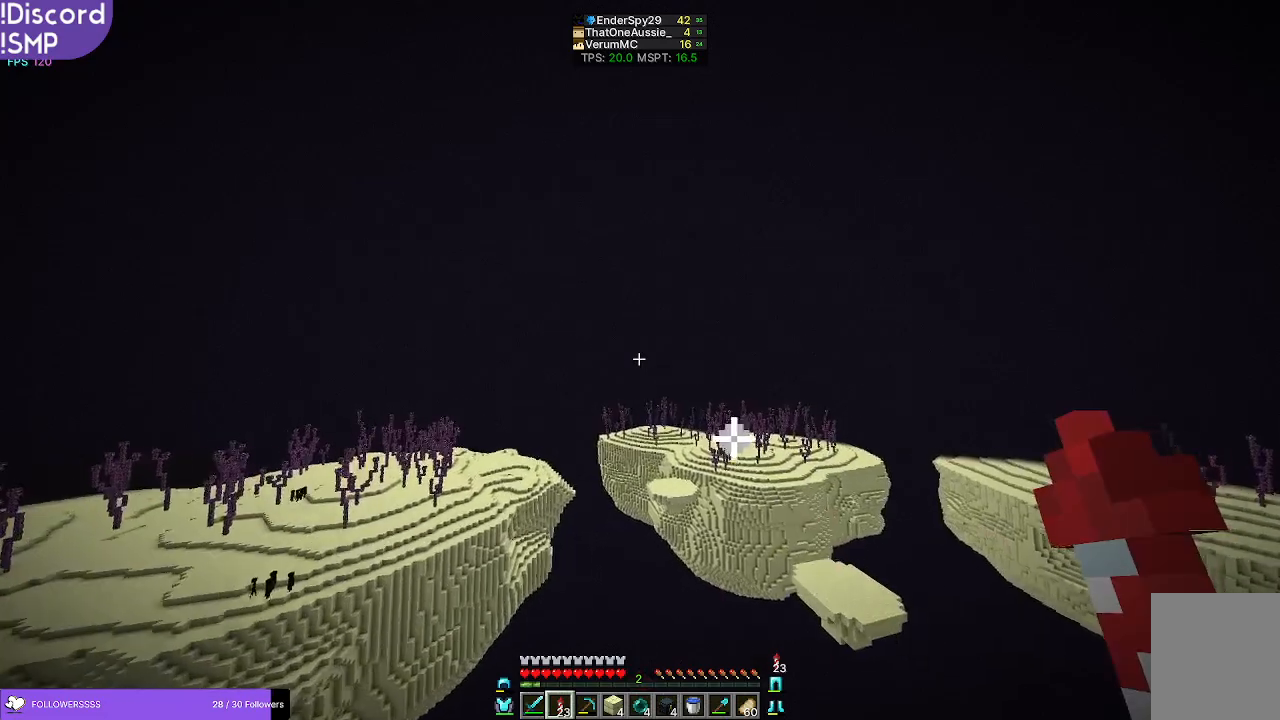
{"keys": ["w"], "mouse": [], "events": []}
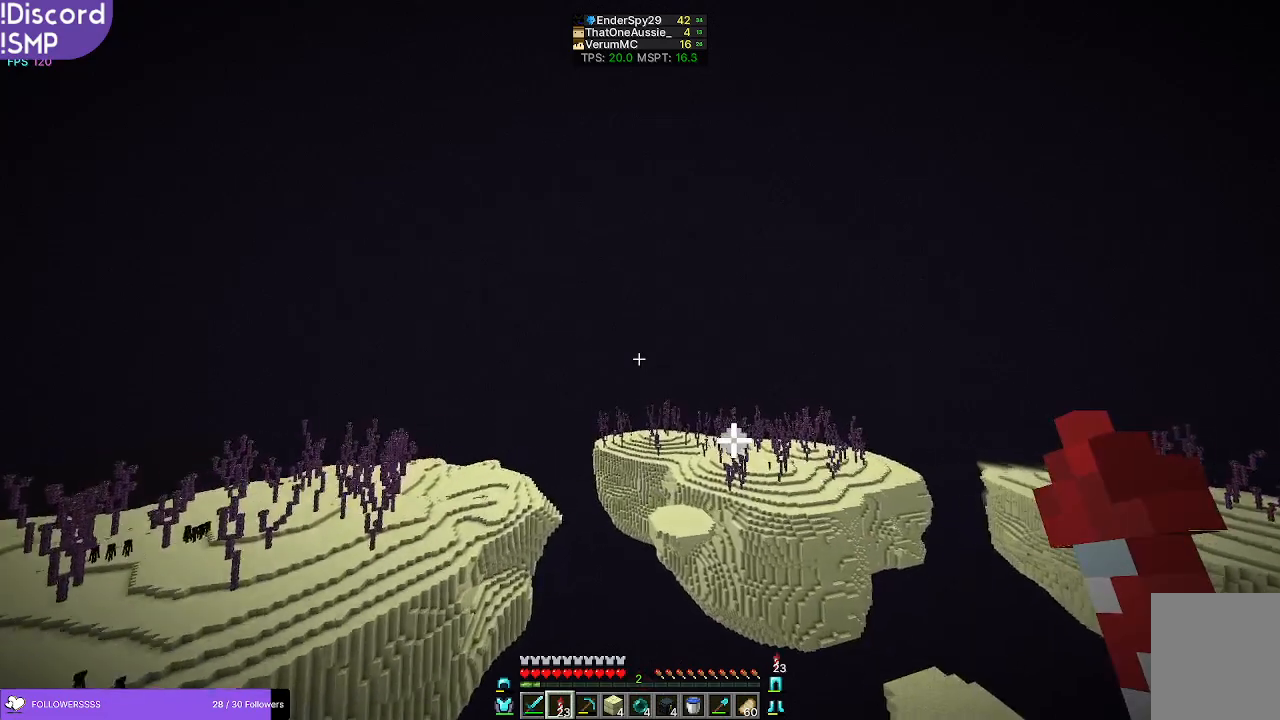
{"keys": ["w"], "mouse": [], "events": []}
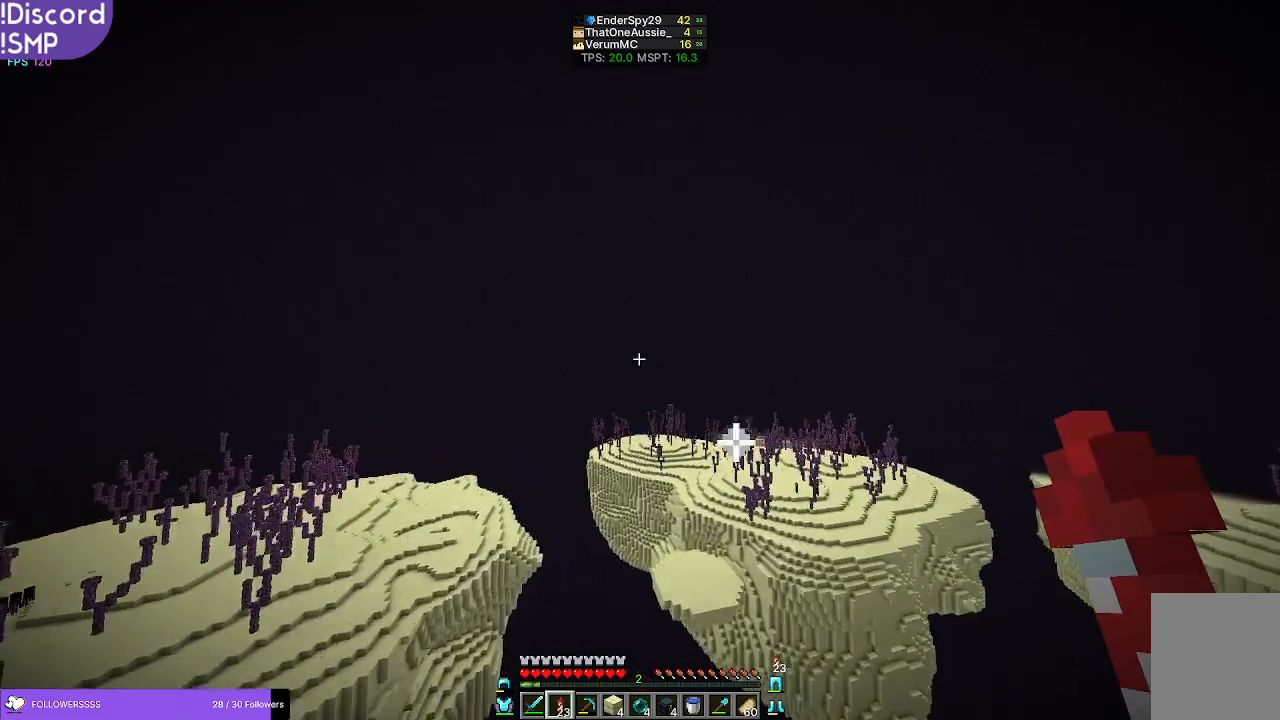
{"keys": ["w"], "mouse": [], "events": []}
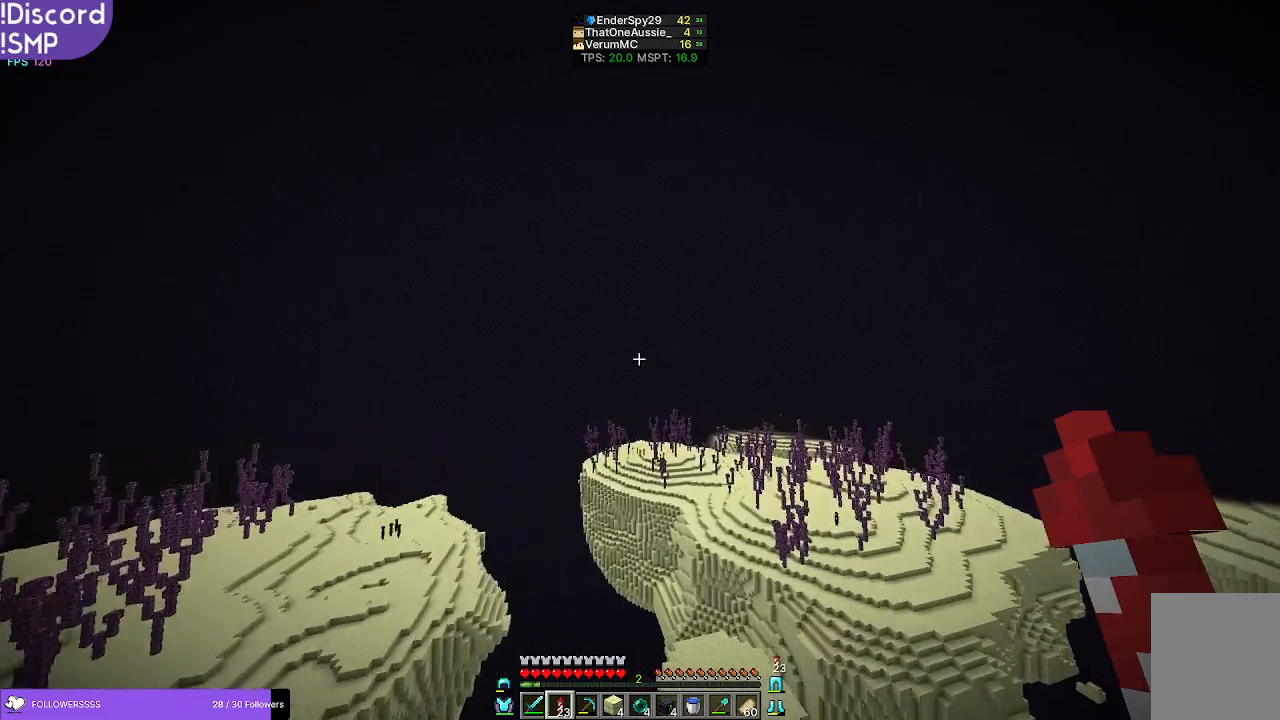
{"keys": ["w"], "mouse": [], "events": []}
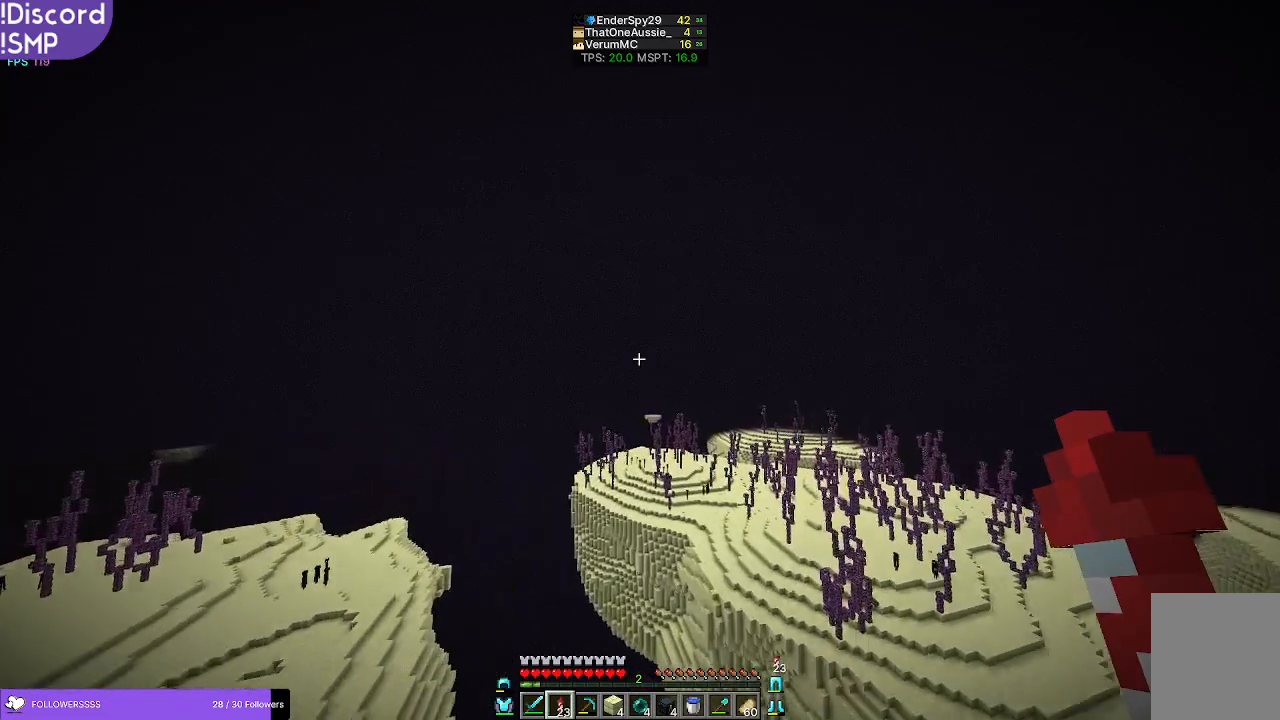
{"keys": ["w"], "mouse": [], "events": []}
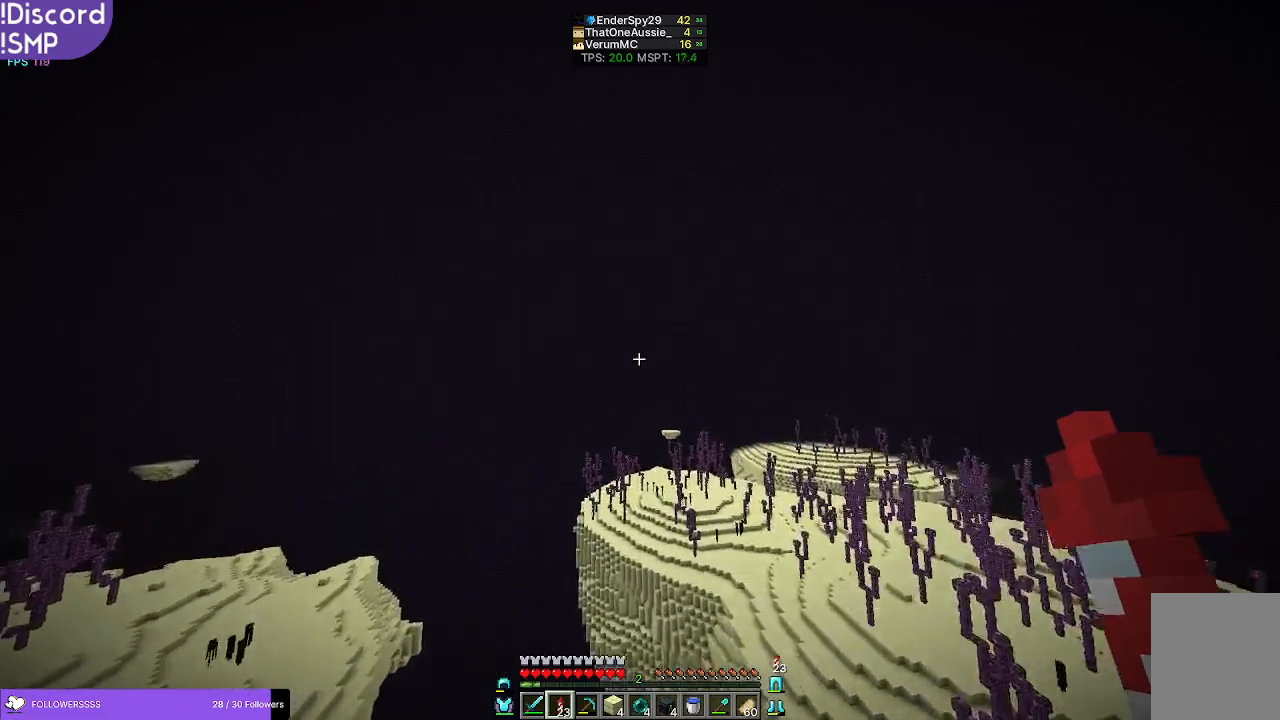
{"keys": ["w"], "mouse": [], "events": []}
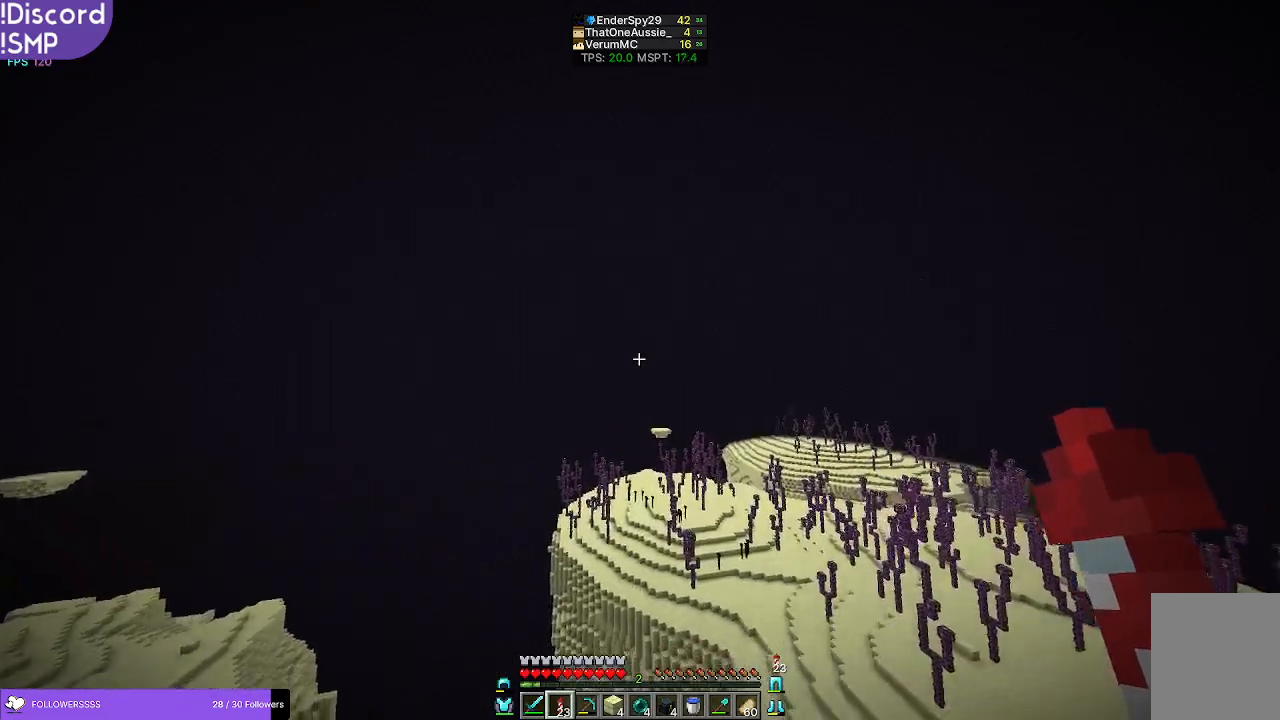
{"keys": ["w"], "mouse": [], "events": []}
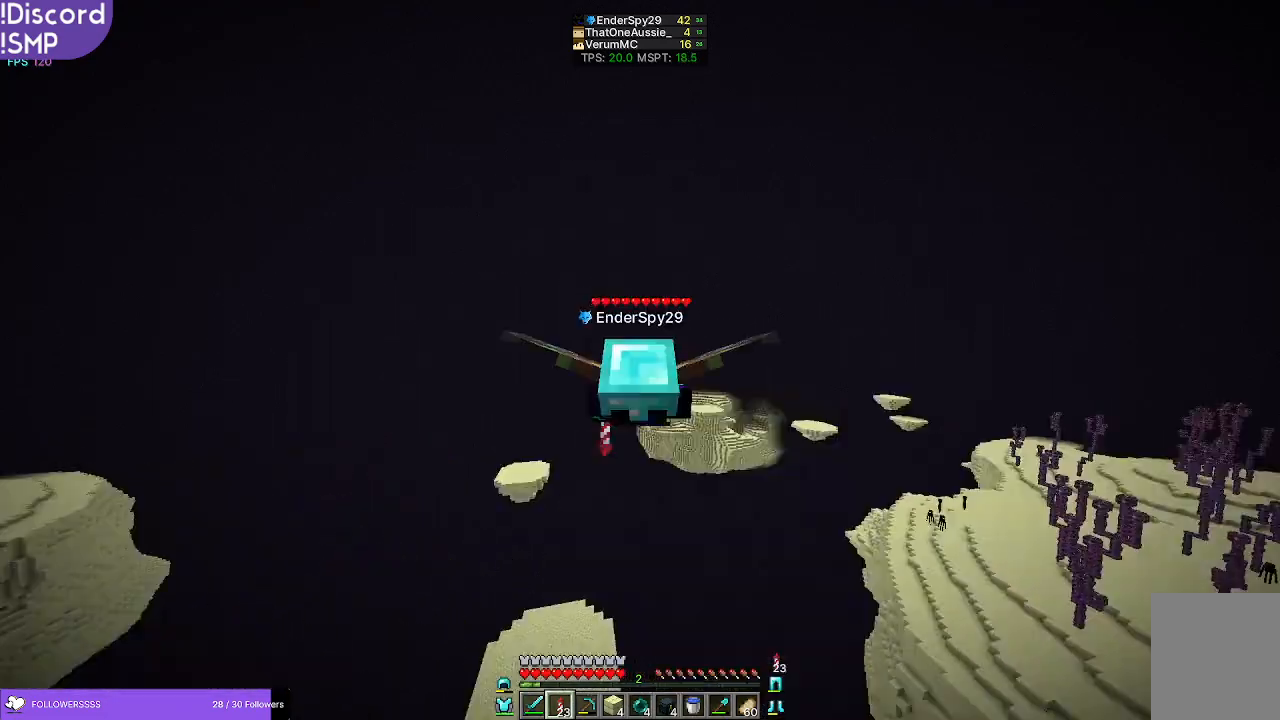
{"keys": ["w"], "mouse": [], "events": []}
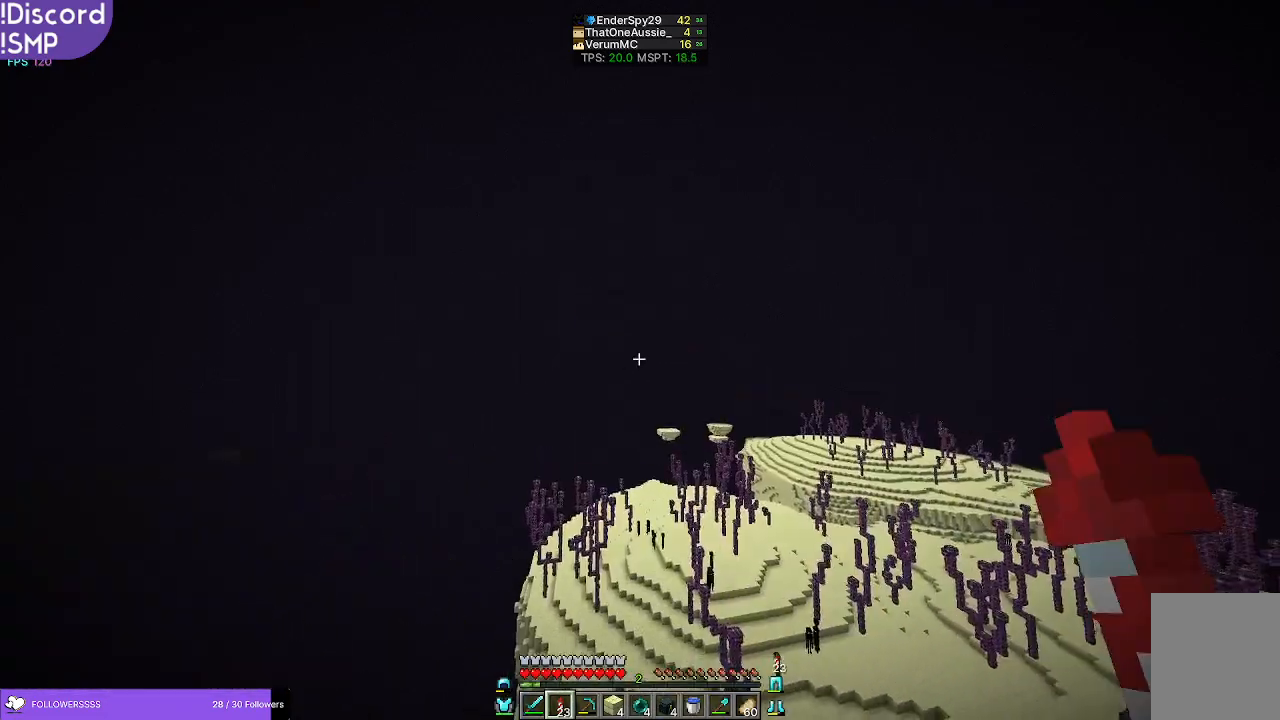
{"keys": ["w"], "mouse": [], "events": []}
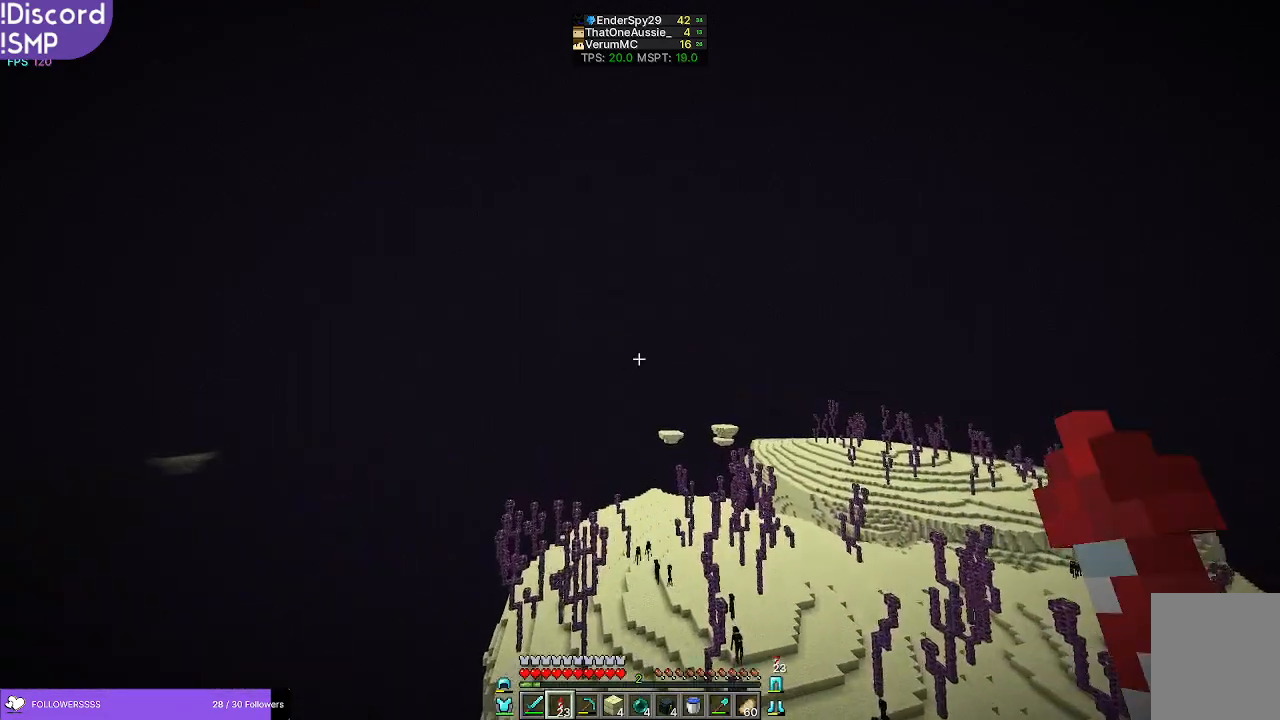
{"keys": ["w"], "mouse": [], "events": []}
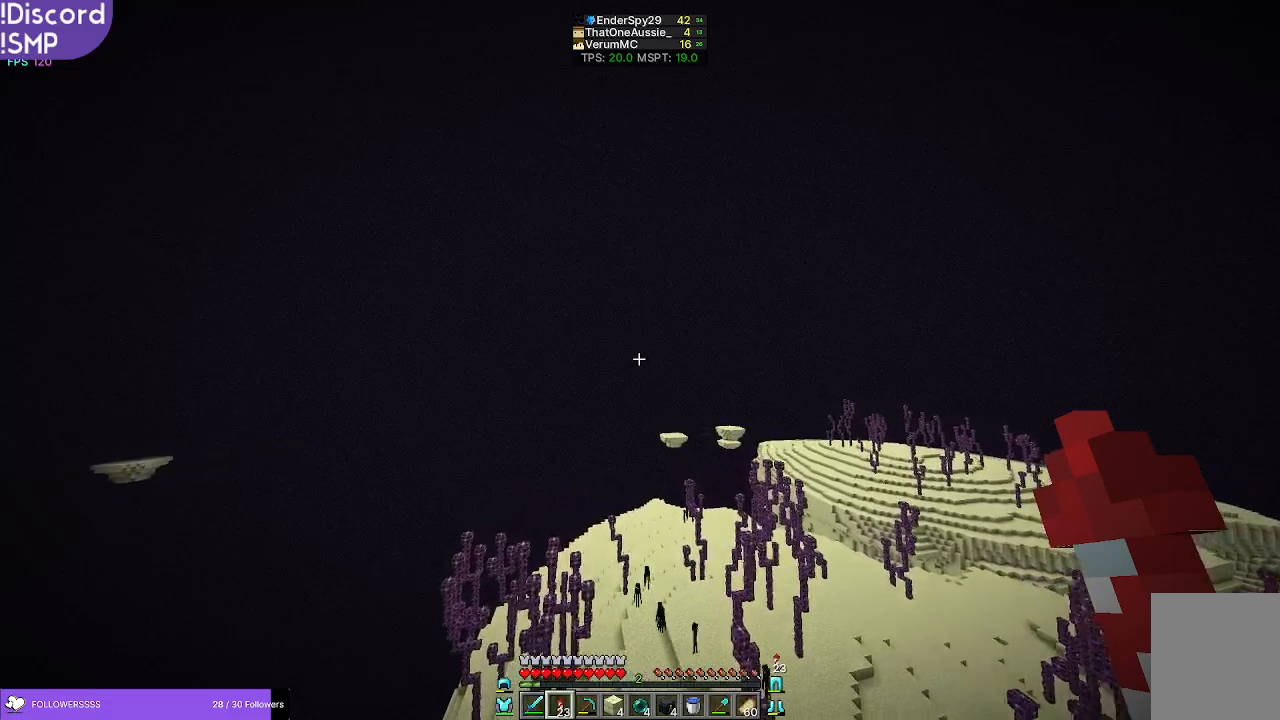
{"keys": ["w"], "mouse": [], "events": []}
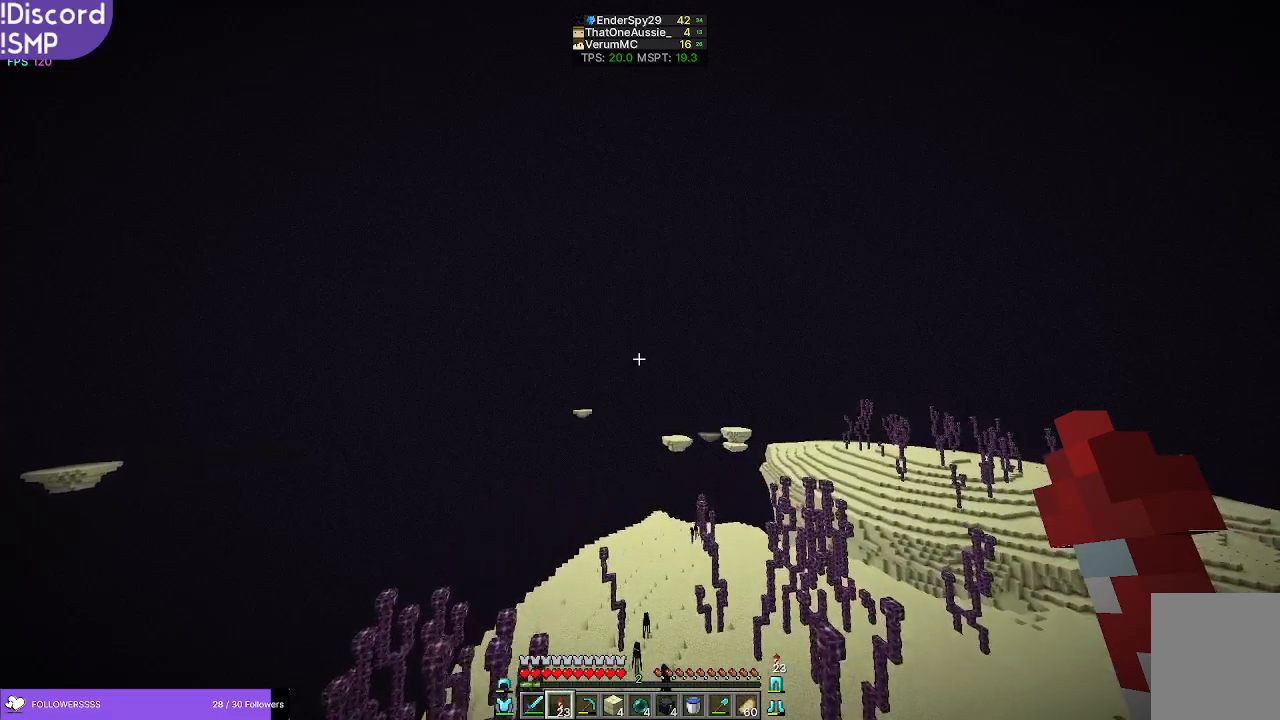
{"keys": ["w"], "mouse": [], "events": []}
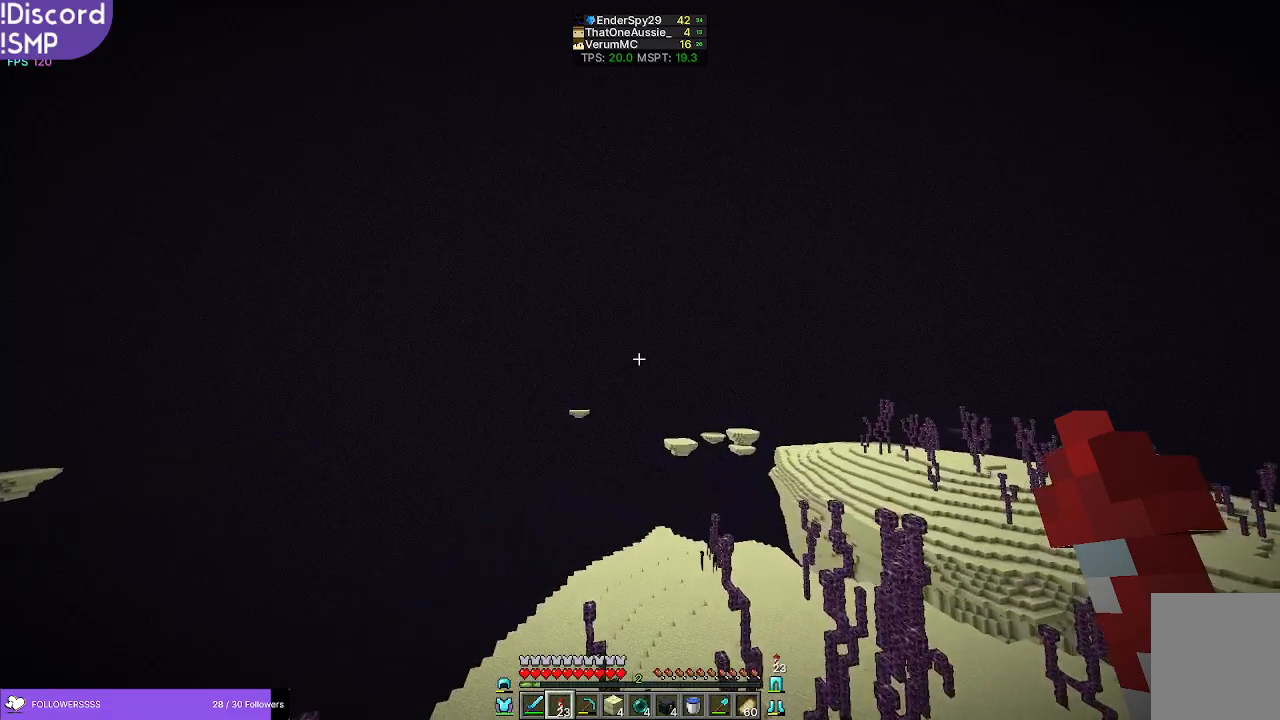
{"keys": ["w"], "mouse": [], "events": []}
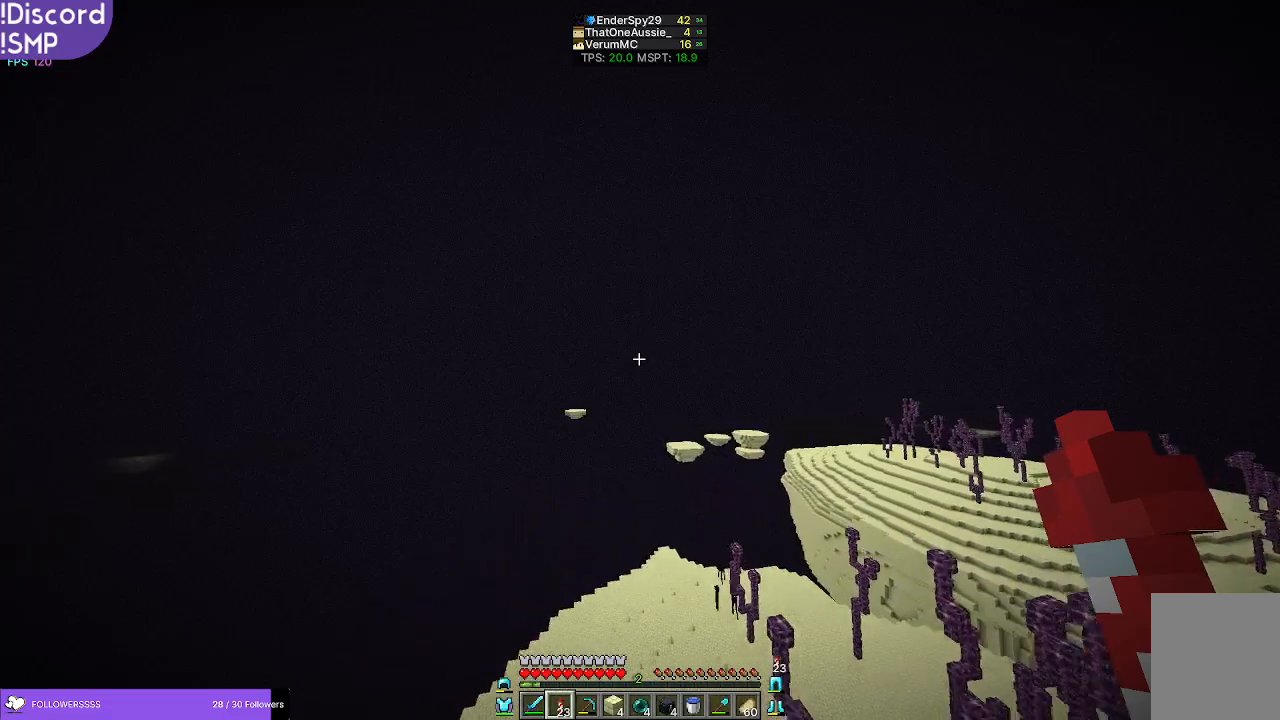
{"keys": ["w"], "mouse": [], "events": []}
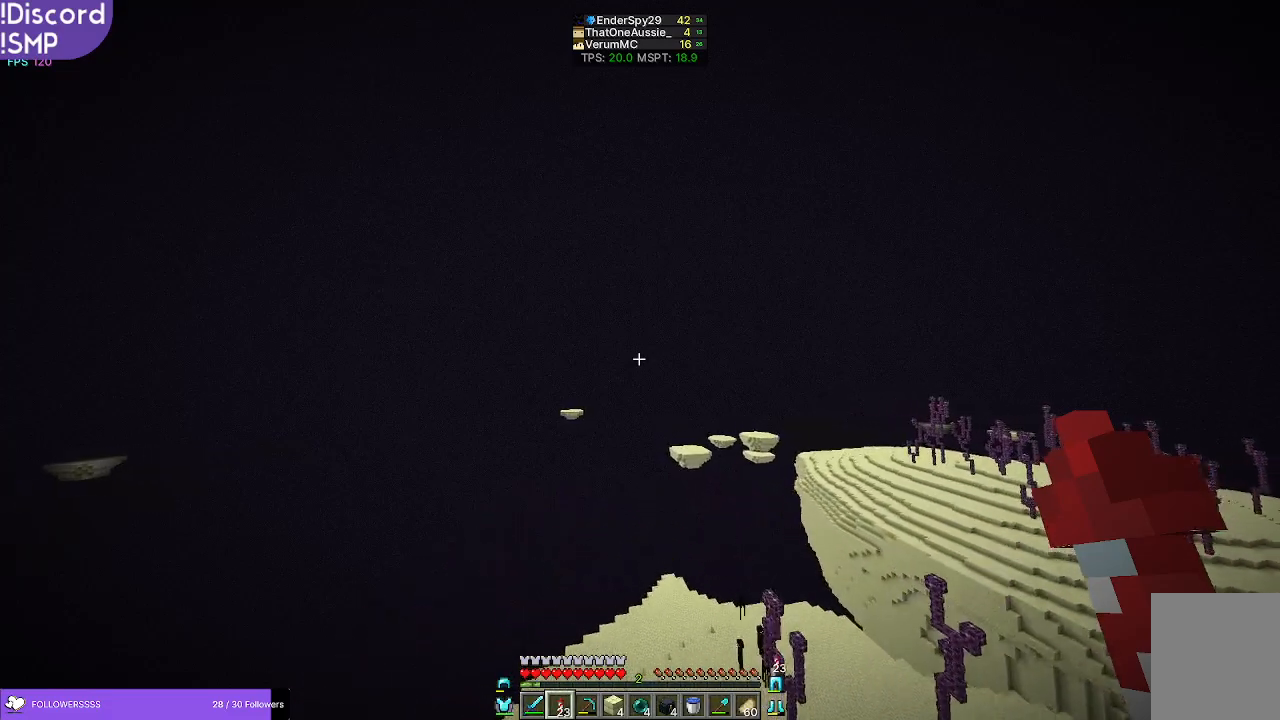
{"keys": ["w"], "mouse": [], "events": []}
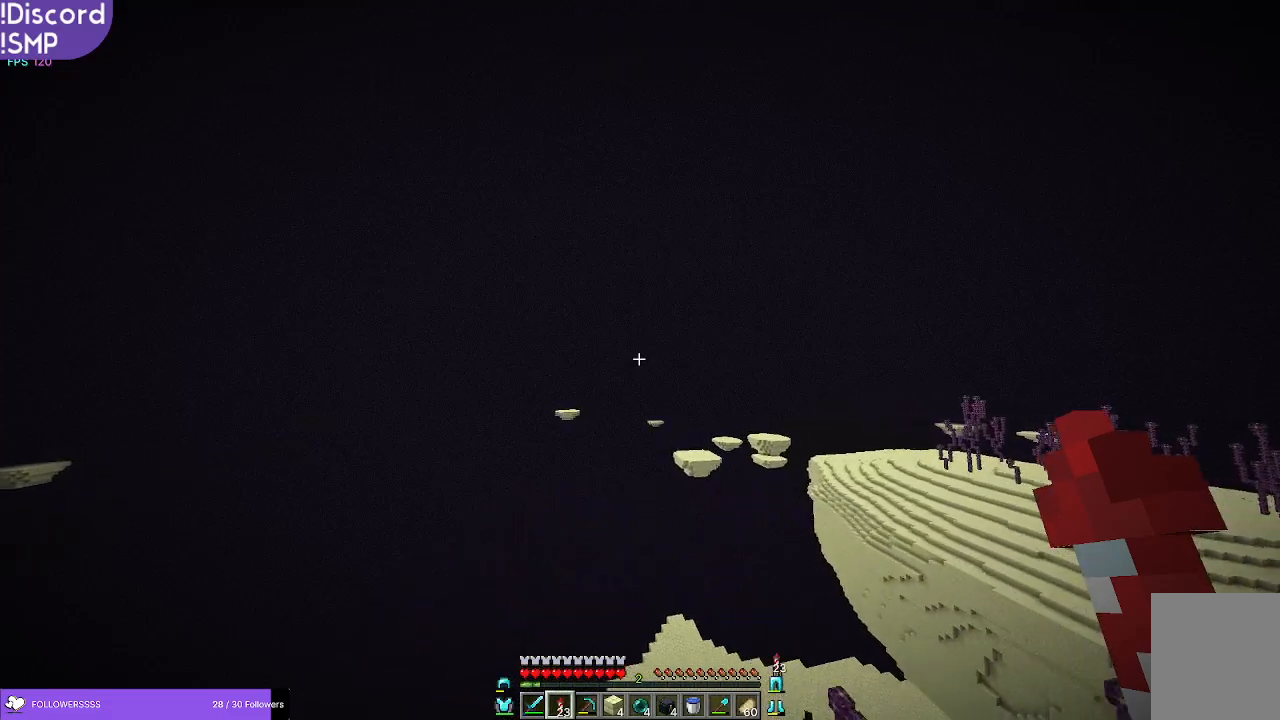
{"keys": ["w"], "mouse": [], "events": []}
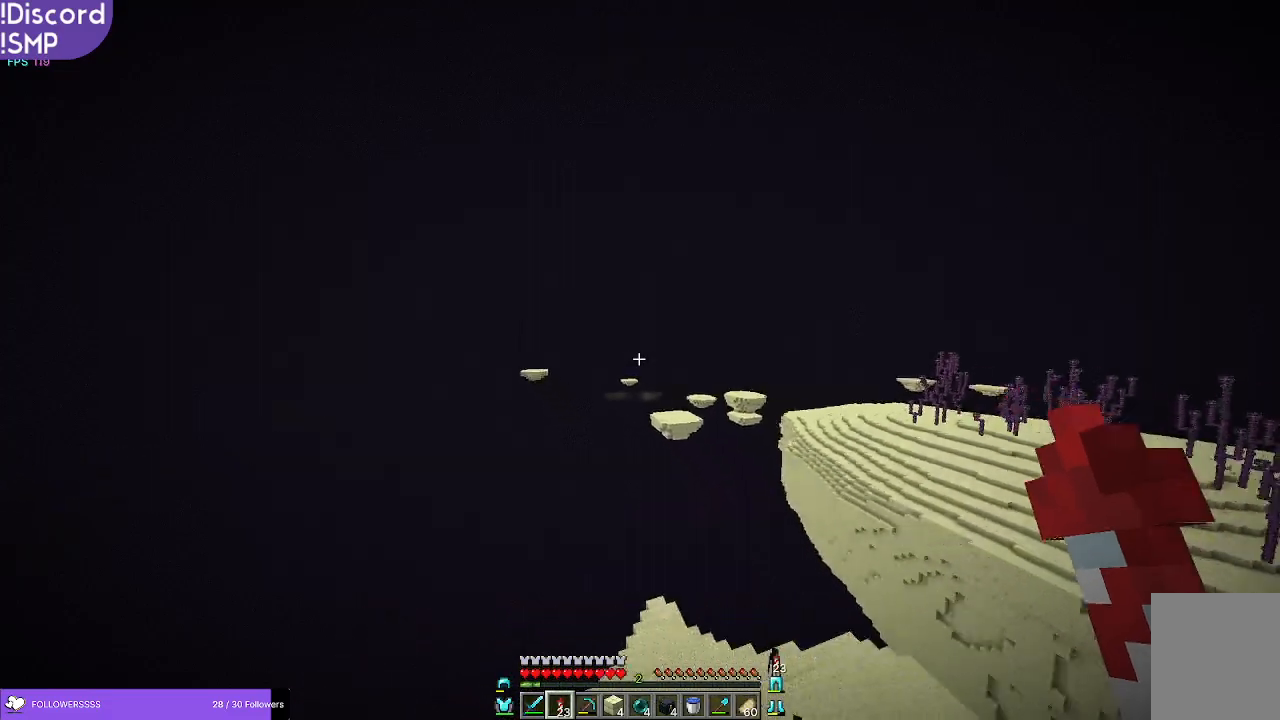
{"keys": ["w"], "mouse": [], "events": []}
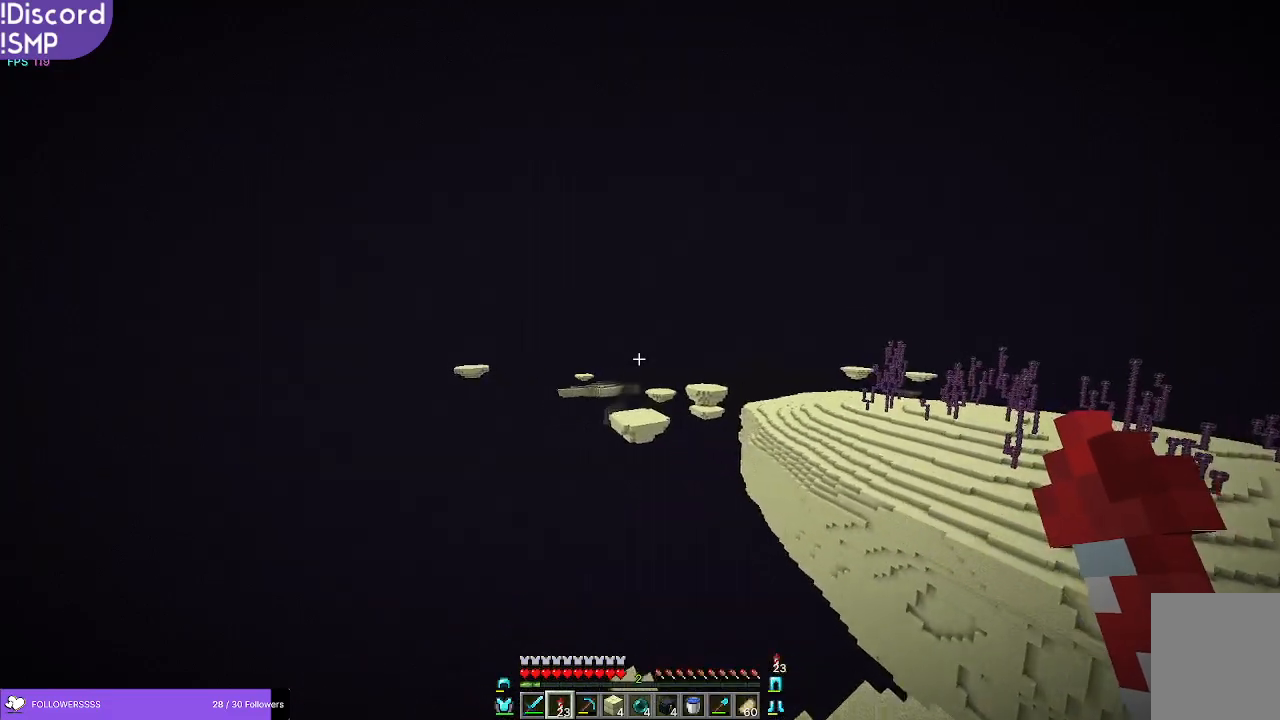
{"keys": ["w"], "mouse": [], "events": []}
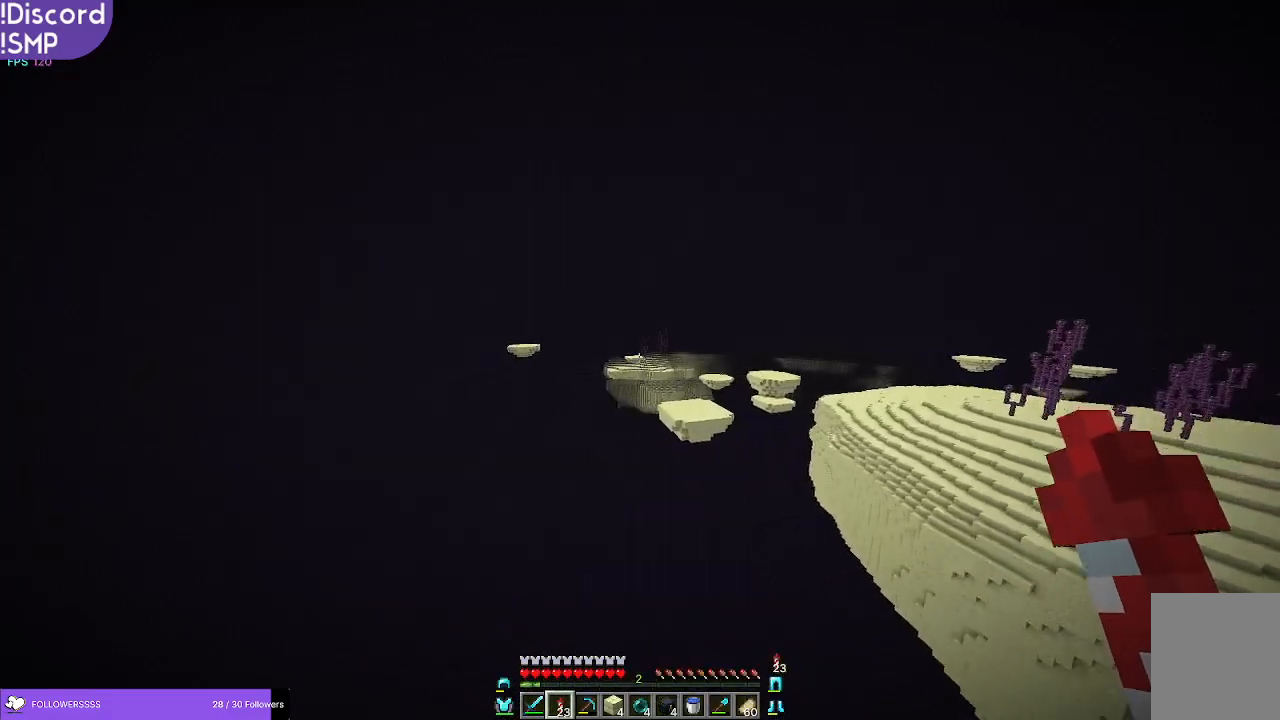
{"keys": ["w"], "mouse": [], "events": []}
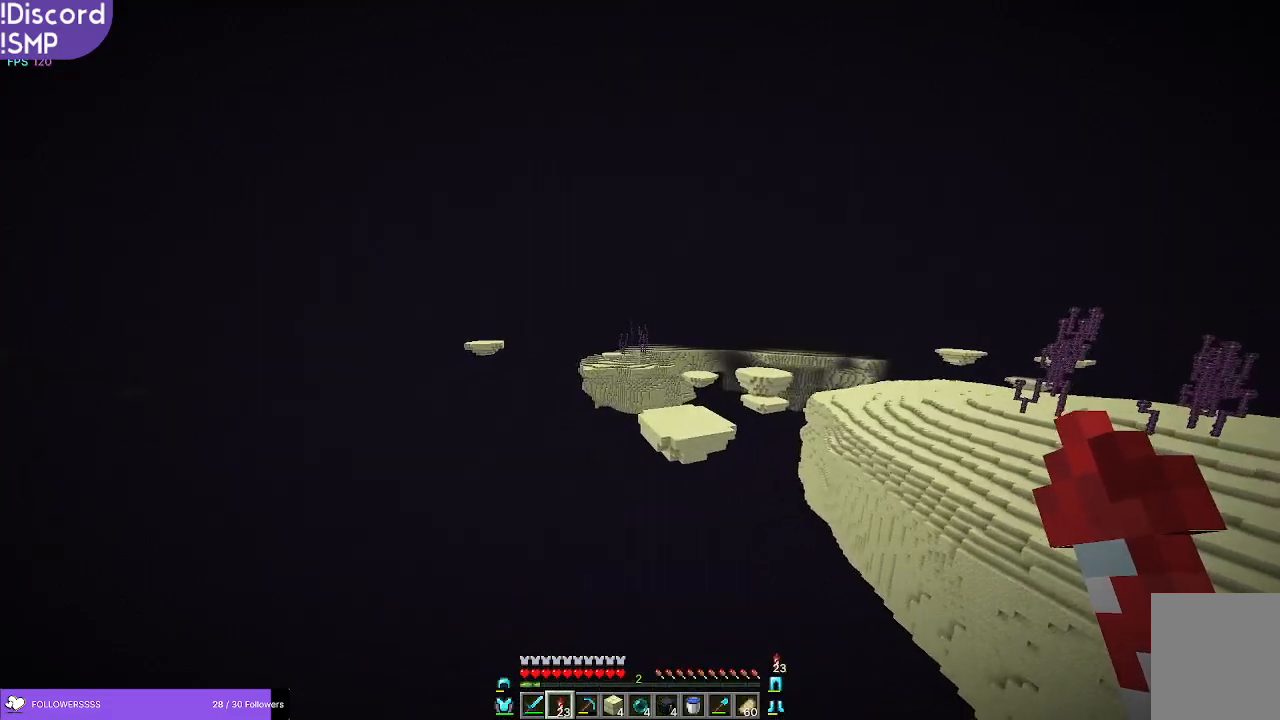
{"keys": ["w"], "mouse": [], "events": []}
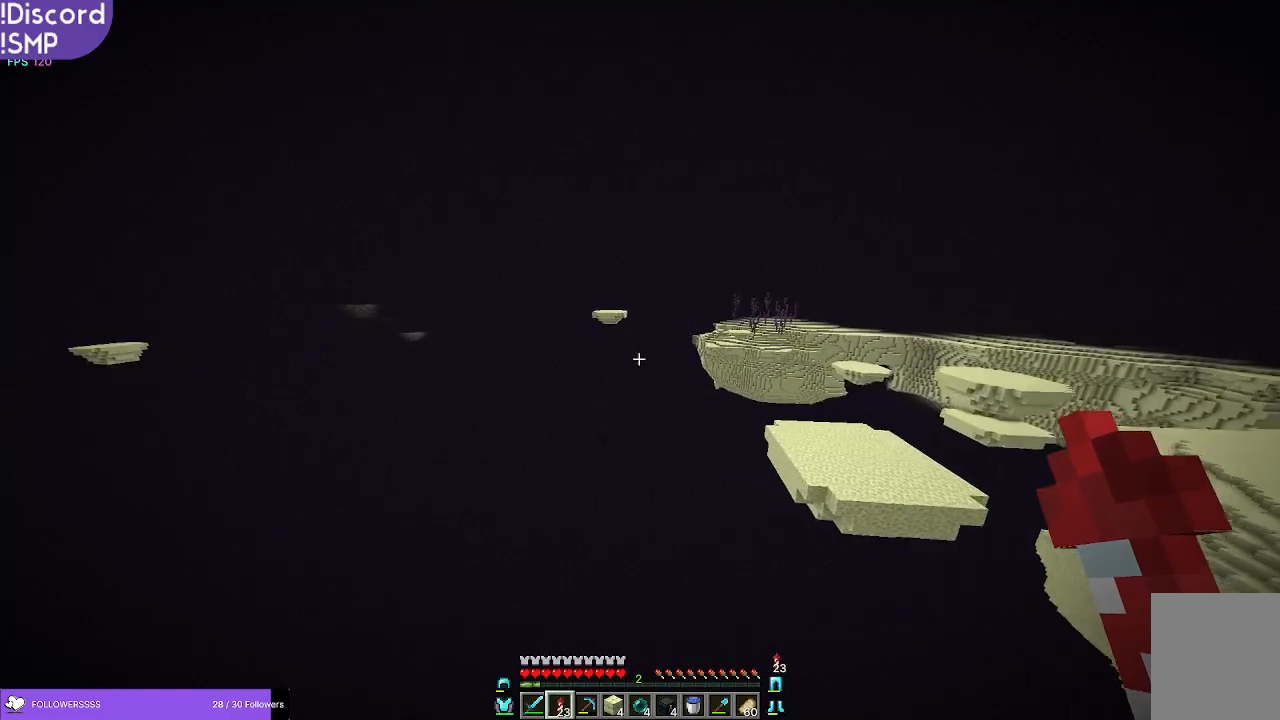
{"keys": ["w"], "mouse": [], "events": []}
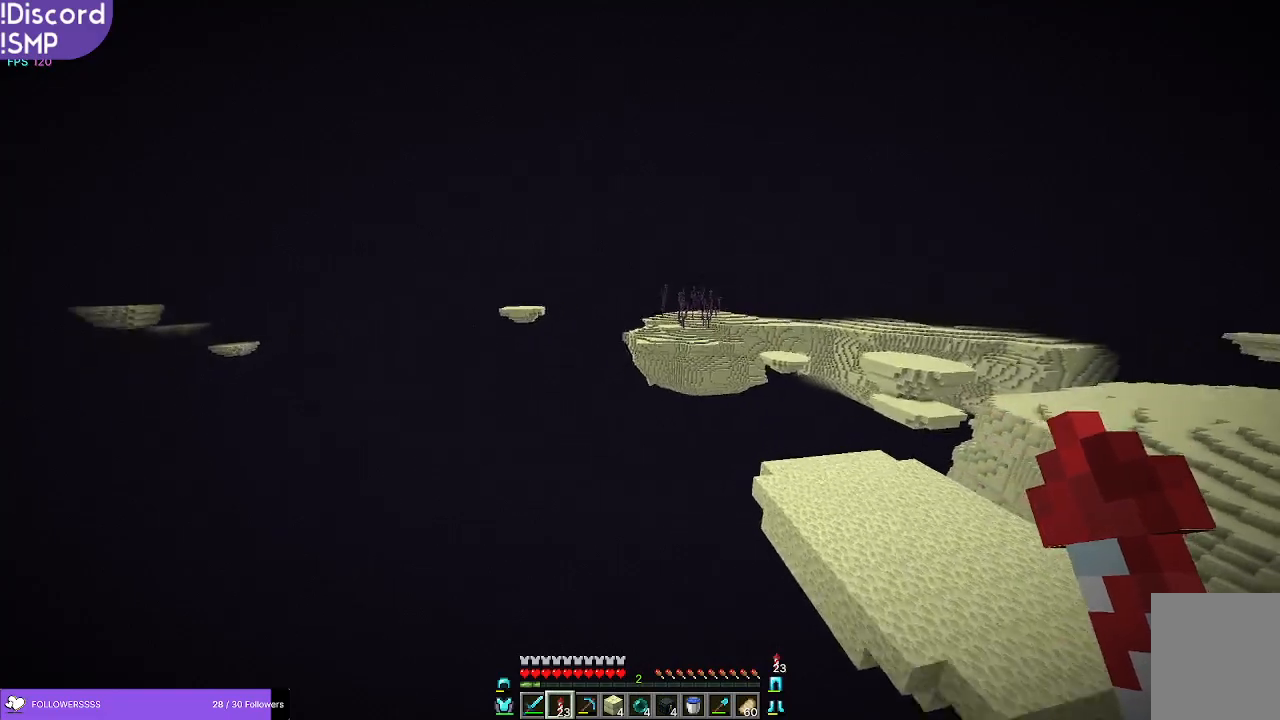
{"keys": ["w"], "mouse": [], "events": [[216, "mouse_right", "down"], [266, "mouse_right", "up"]]}
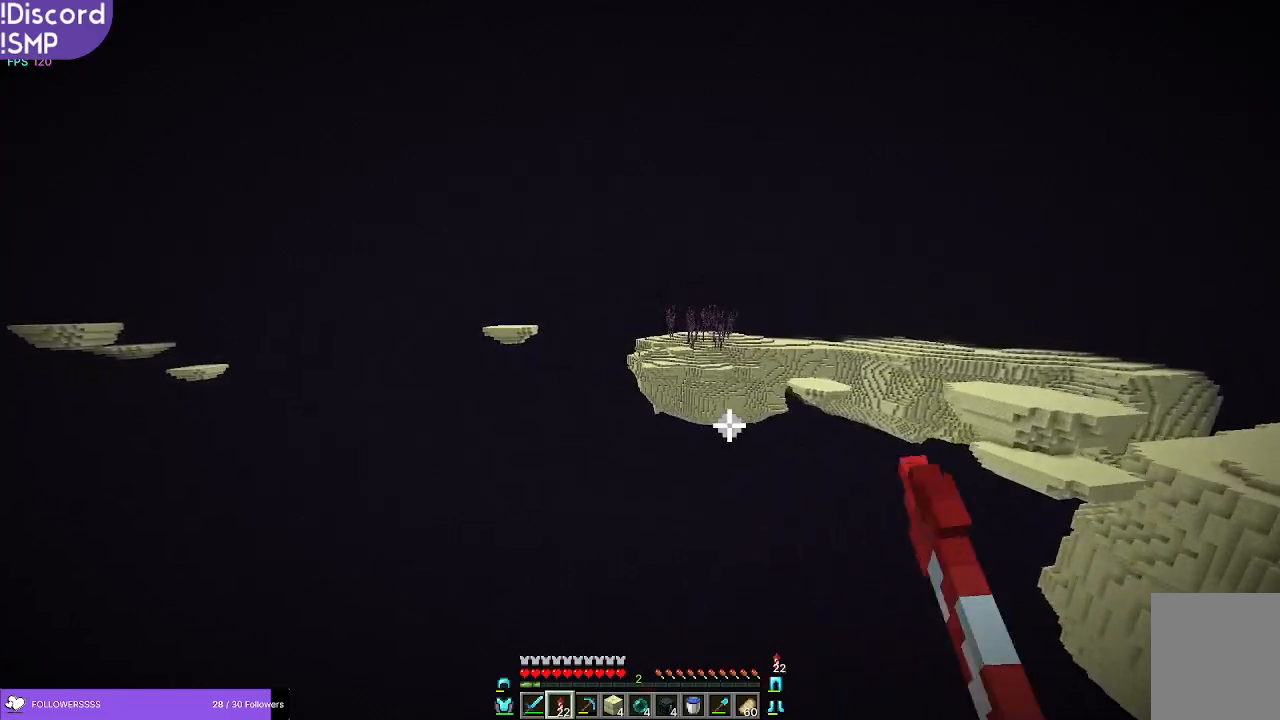
{"keys": ["w"], "mouse": [], "events": []}
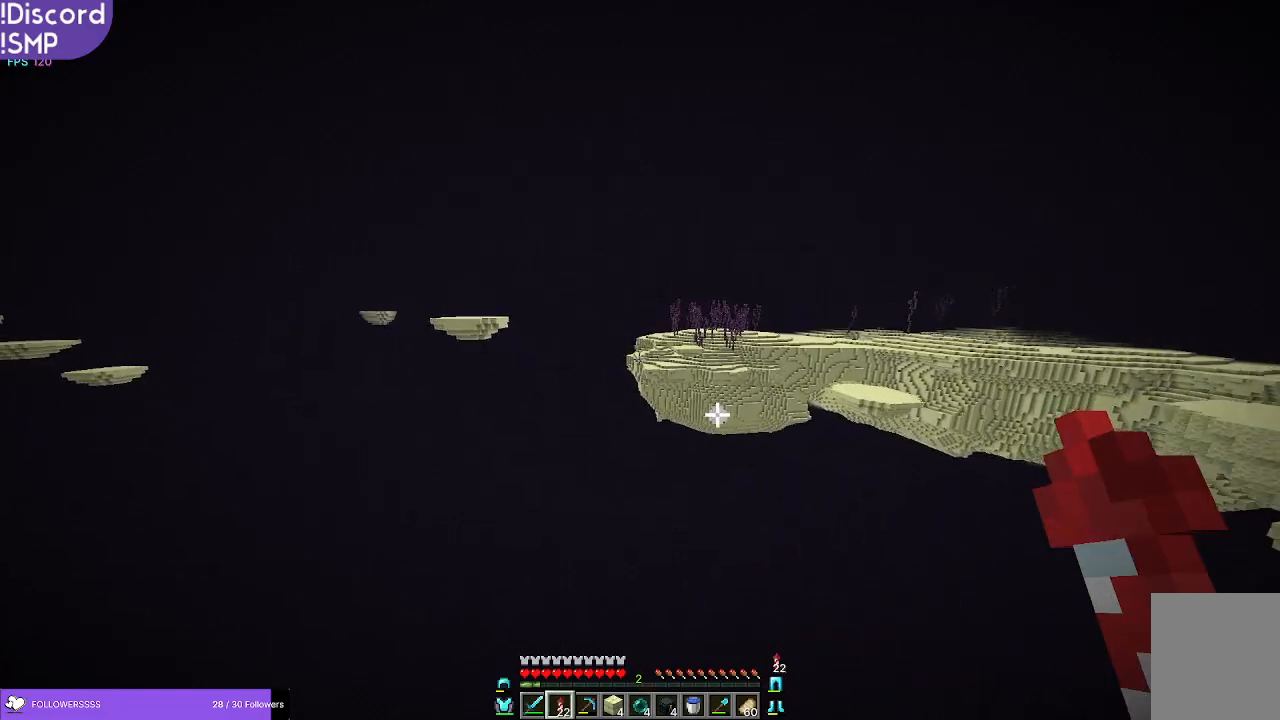
{"keys": ["w"], "mouse": [], "events": []}